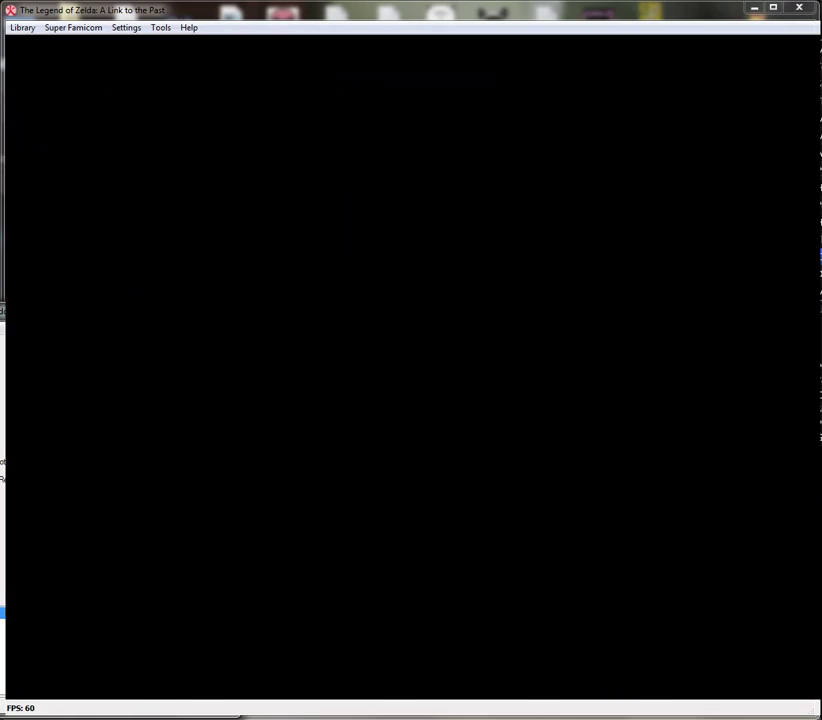
Gameplay with a controller (Nintendo layout); each line is a JSON object with the inputs held at the frame after it. "events" lists button and stick changes between this image and that frame as [ms after this image, input, new state], when the widget could be followed in between. Not read: L1 L3 R1 R3.
{"buttons": [], "events": []}
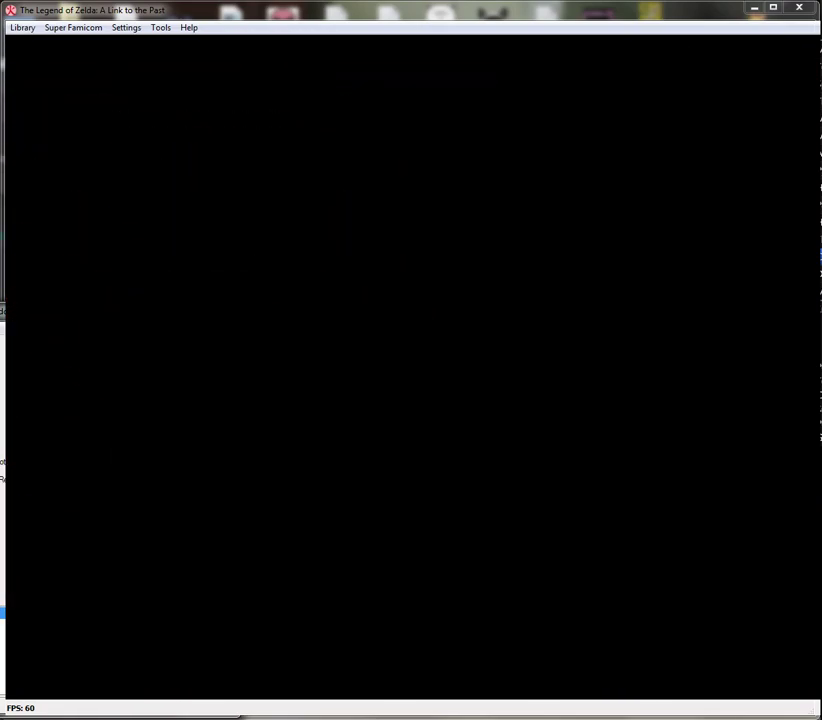
{"buttons": ["DPAD_UP"], "events": [[467, "DPAD_UP", "down"]]}
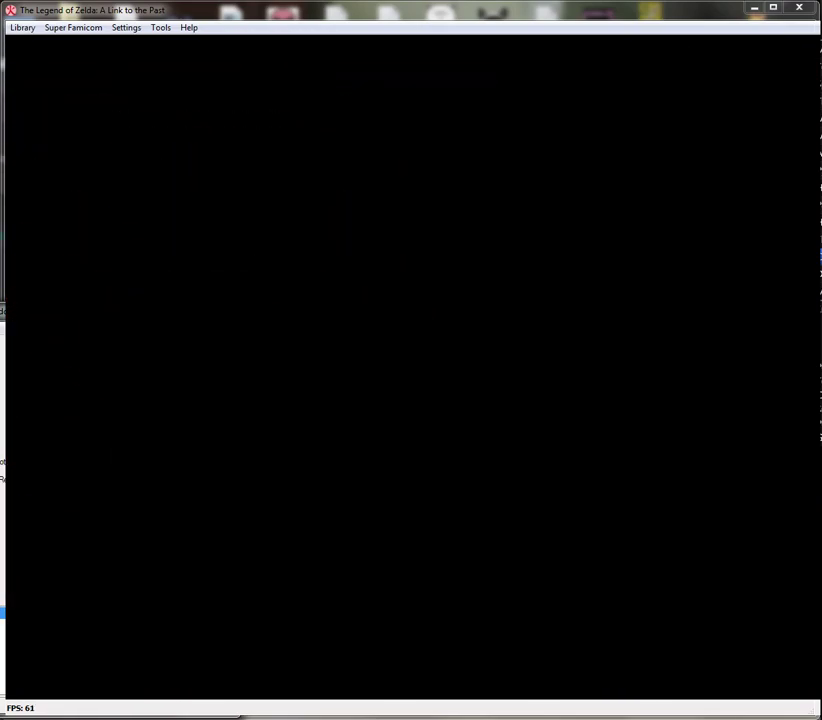
{"buttons": ["DPAD_UP"], "events": []}
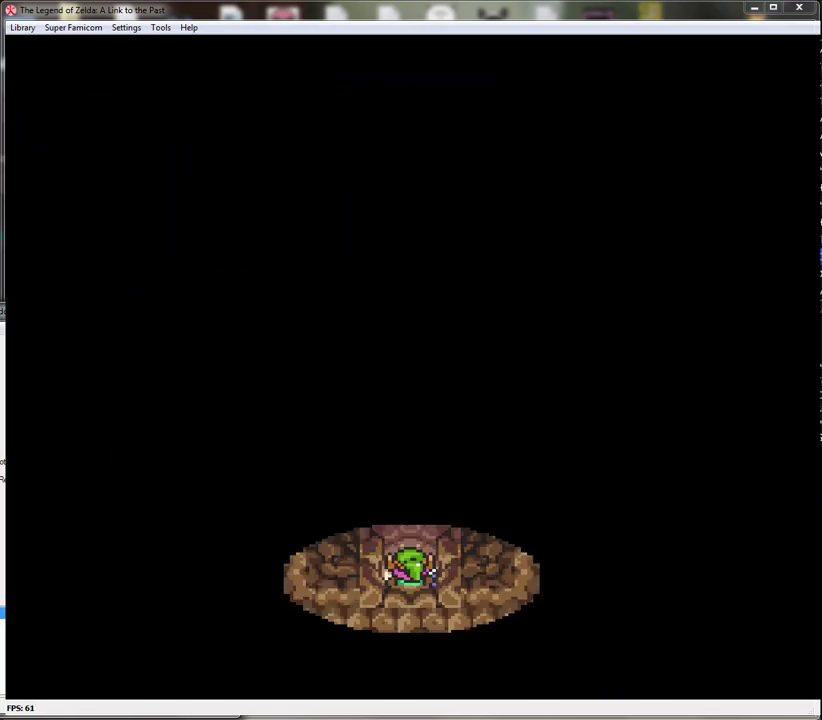
{"buttons": ["DPAD_UP"], "events": []}
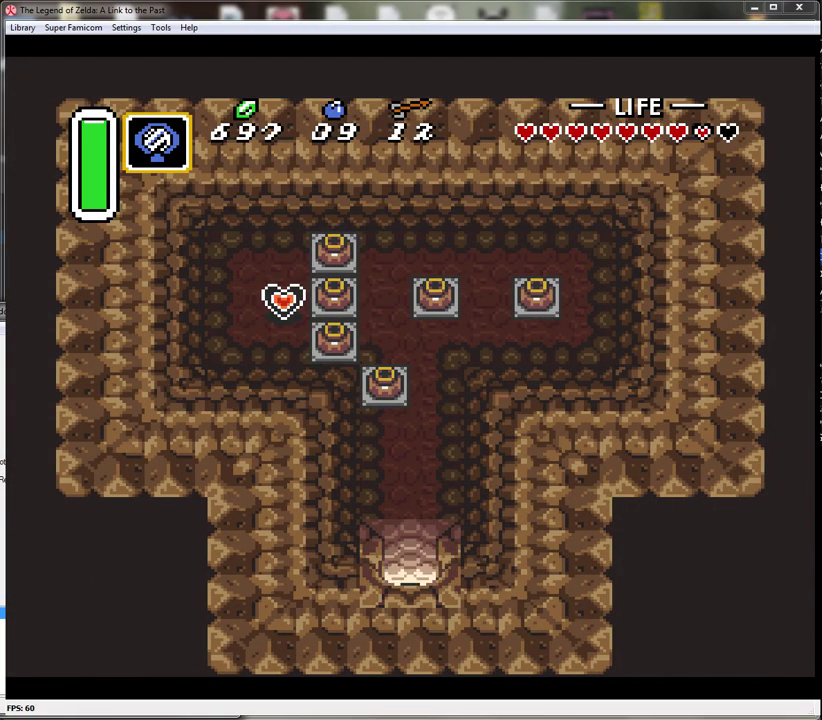
{"buttons": ["DPAD_UP", "DPAD_LEFT"], "events": [[467, "DPAD_LEFT", "down"]]}
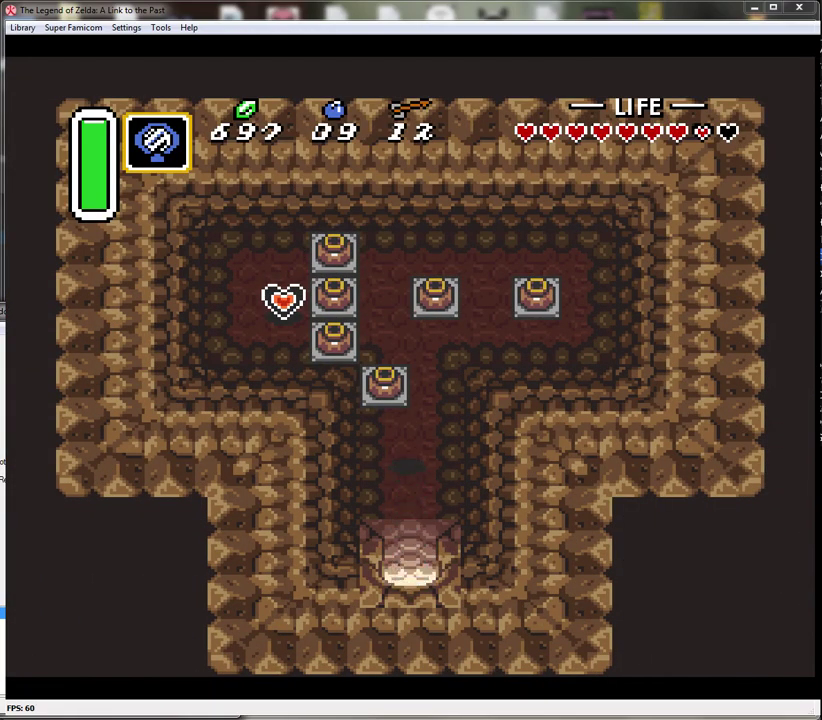
{"buttons": ["DPAD_UP"], "events": [[117, "DPAD_LEFT", "up"], [183, "A", "down"], [333, "A", "up"]]}
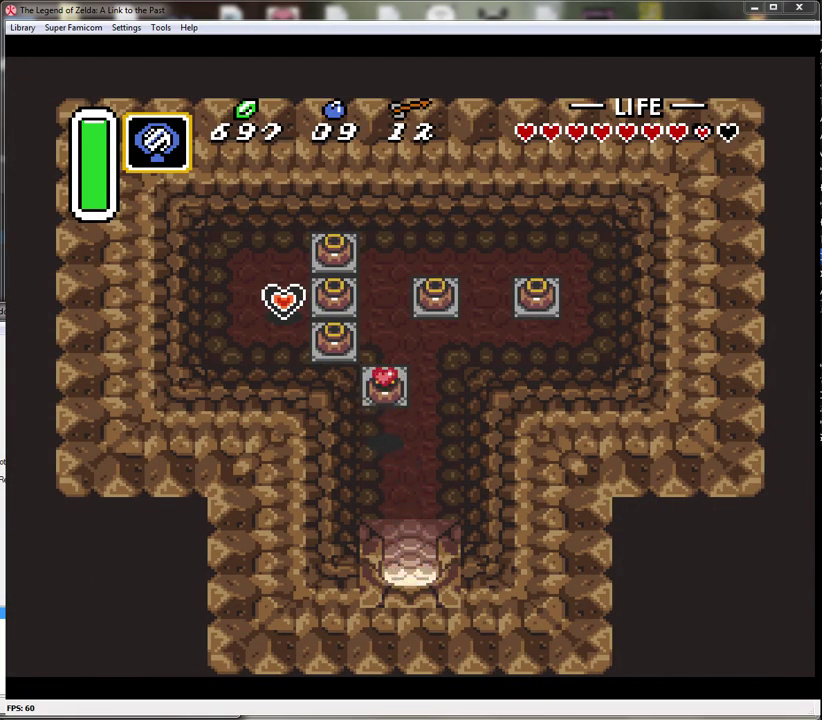
{"buttons": ["A", "DPAD_LEFT"], "events": [[183, "A", "down"], [300, "A", "up"], [333, "DPAD_LEFT", "down"], [400, "DPAD_UP", "up"], [467, "A", "down"]]}
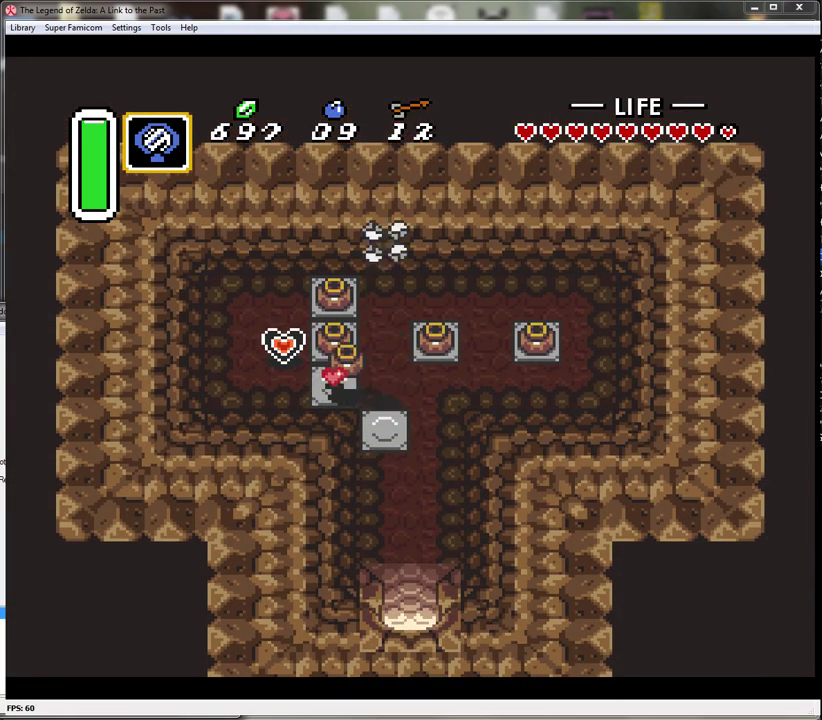
{"buttons": ["A", "DPAD_LEFT"], "events": [[150, "A", "up"], [450, "A", "down"]]}
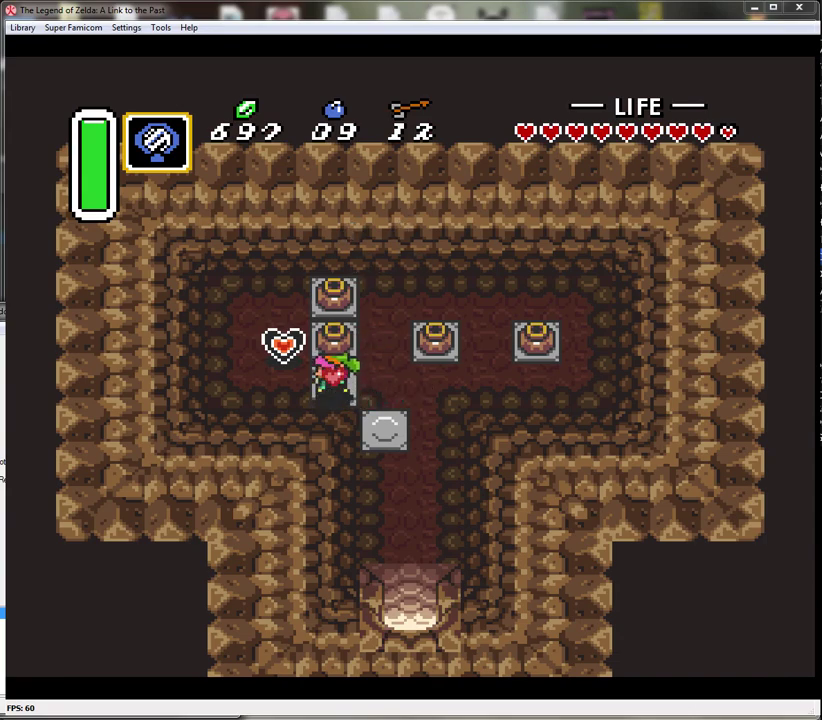
{"buttons": [], "events": [[50, "DPAD_UP", "down"], [83, "A", "up"], [450, "DPAD_LEFT", "up"], [483, "DPAD_UP", "up"]]}
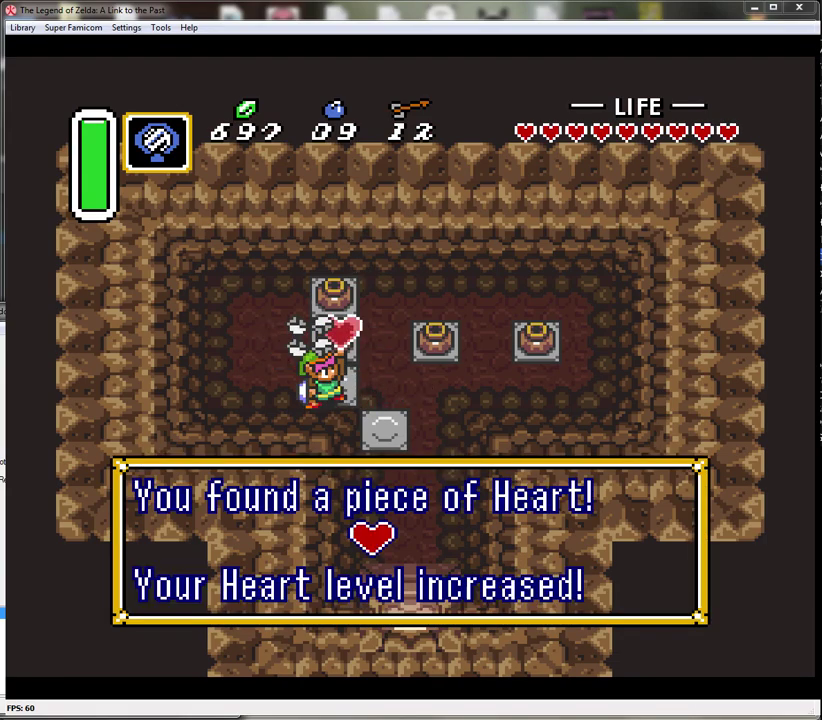
{"buttons": ["A"], "events": [[83, "A", "down"], [200, "A", "up"], [267, "A", "down"], [367, "A", "up"], [433, "A", "down"]]}
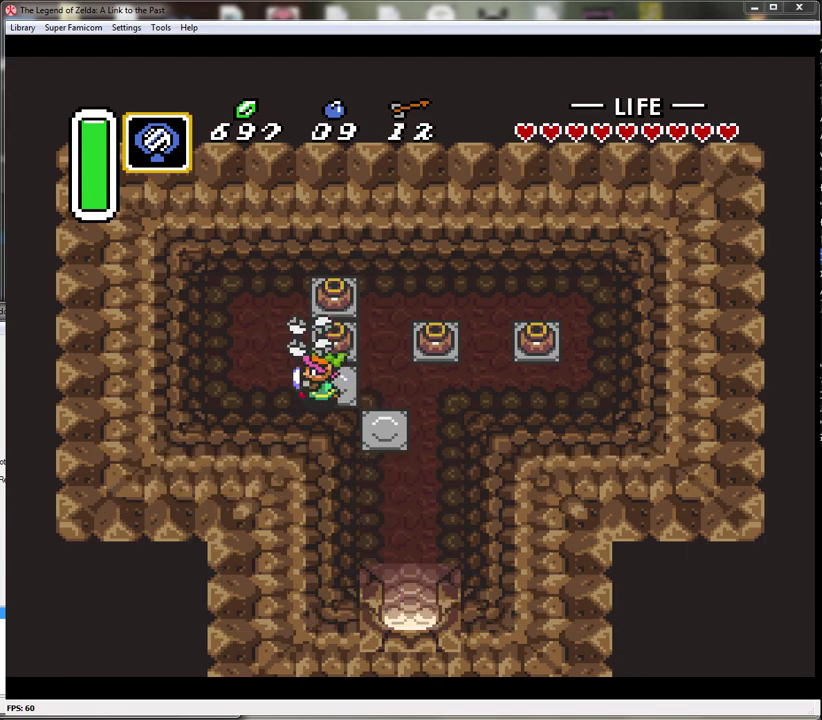
{"buttons": ["DPAD_RIGHT"], "events": [[33, "A", "up"], [117, "A", "down"], [167, "A", "up"], [333, "DPAD_RIGHT", "down"]]}
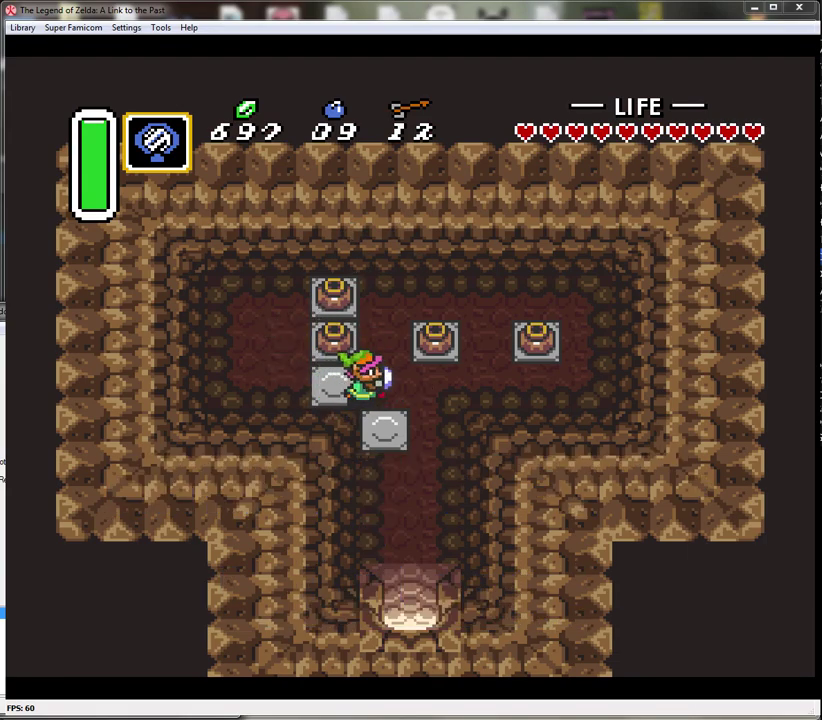
{"buttons": ["A"], "events": [[117, "DPAD_DOWN", "down"], [133, "DPAD_RIGHT", "up"], [183, "A", "down"], [300, "DPAD_DOWN", "up"]]}
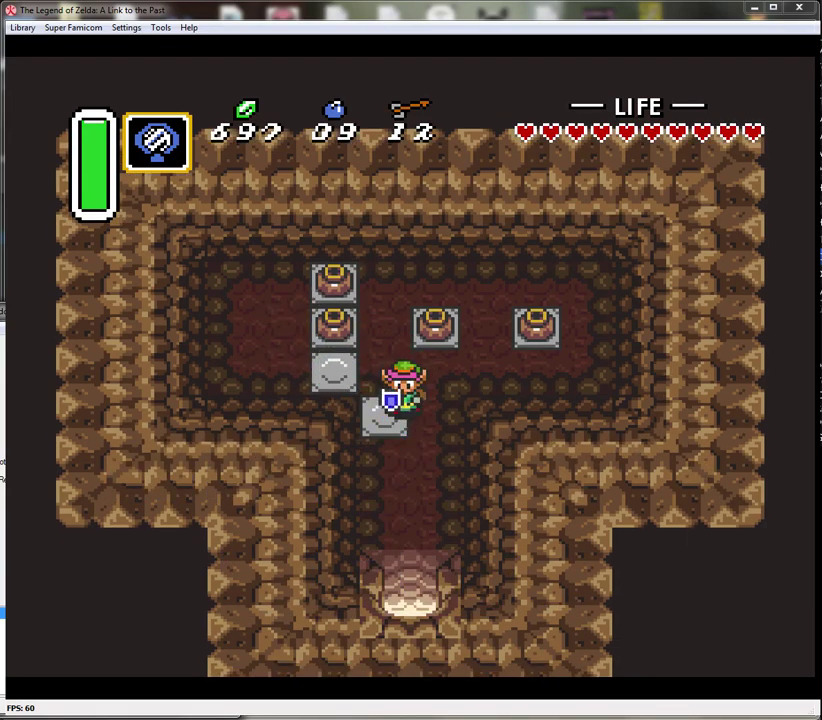
{"buttons": ["A"], "events": []}
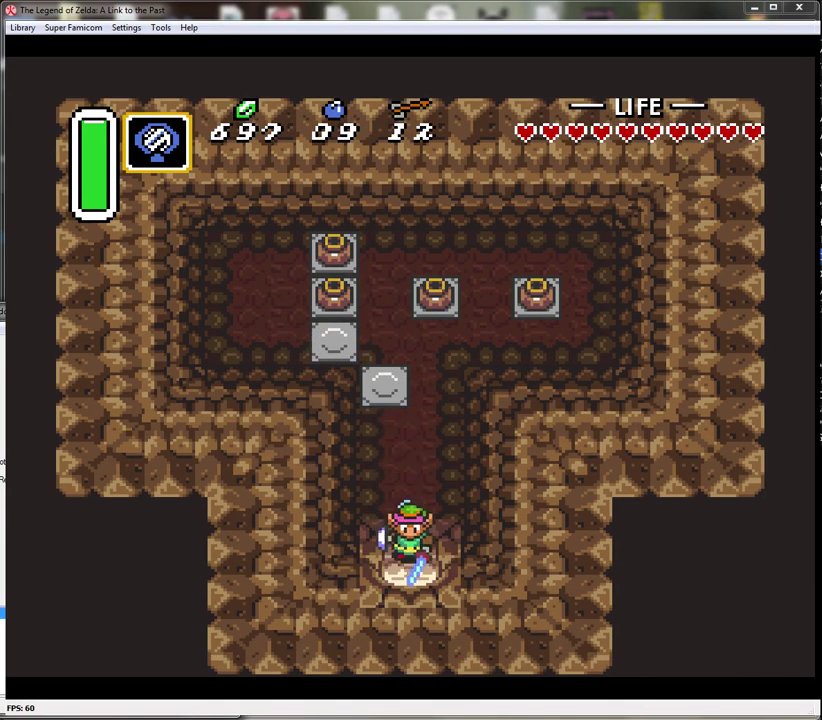
{"buttons": ["A"], "events": []}
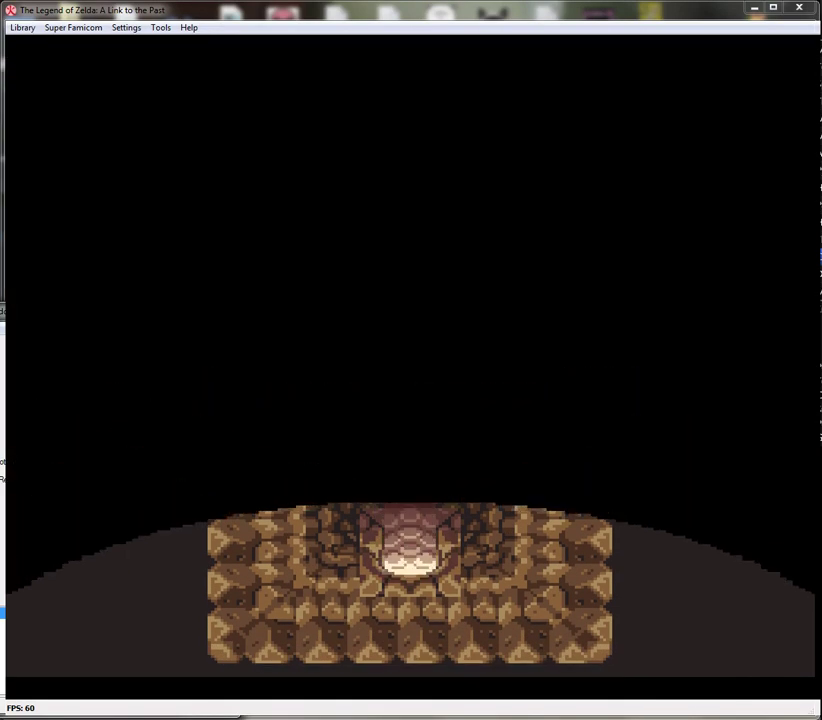
{"buttons": [], "events": [[117, "A", "up"]]}
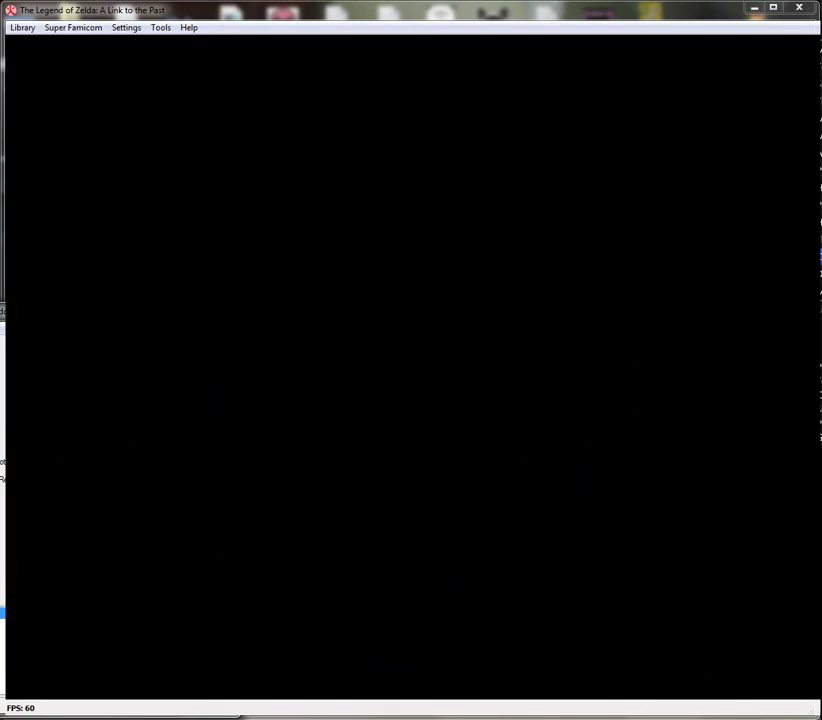
{"buttons": [], "events": []}
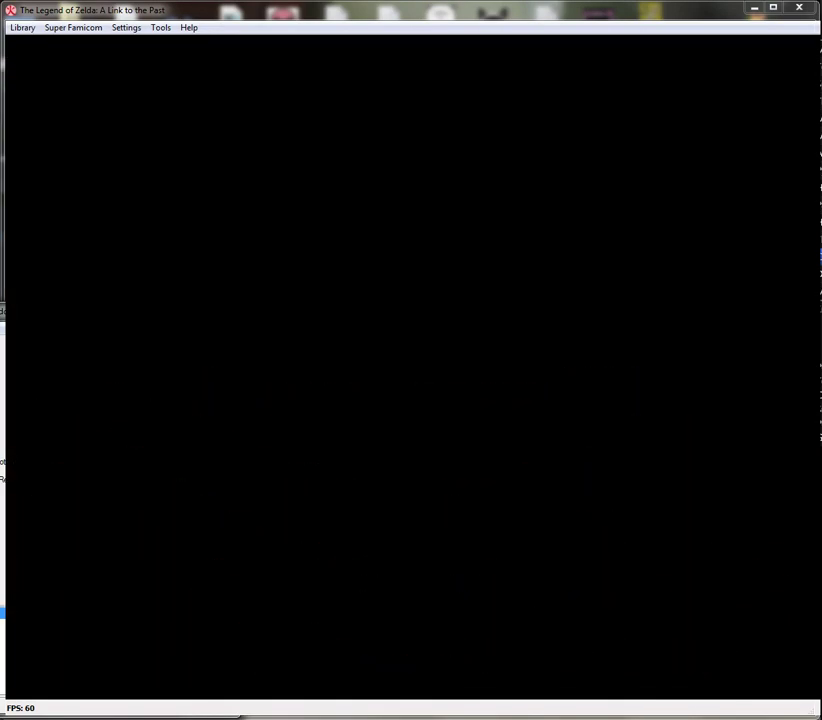
{"buttons": [], "events": []}
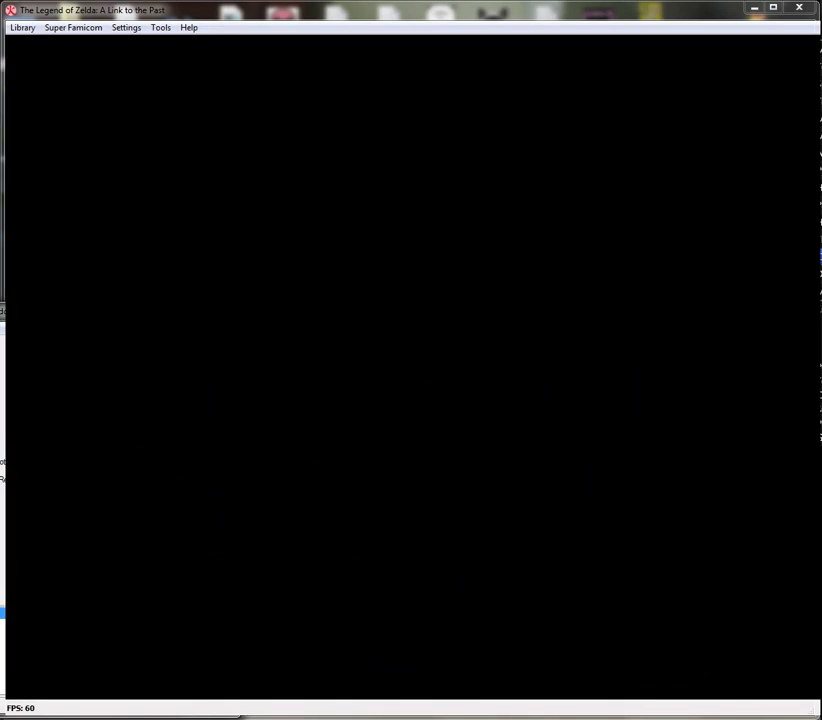
{"buttons": [], "events": []}
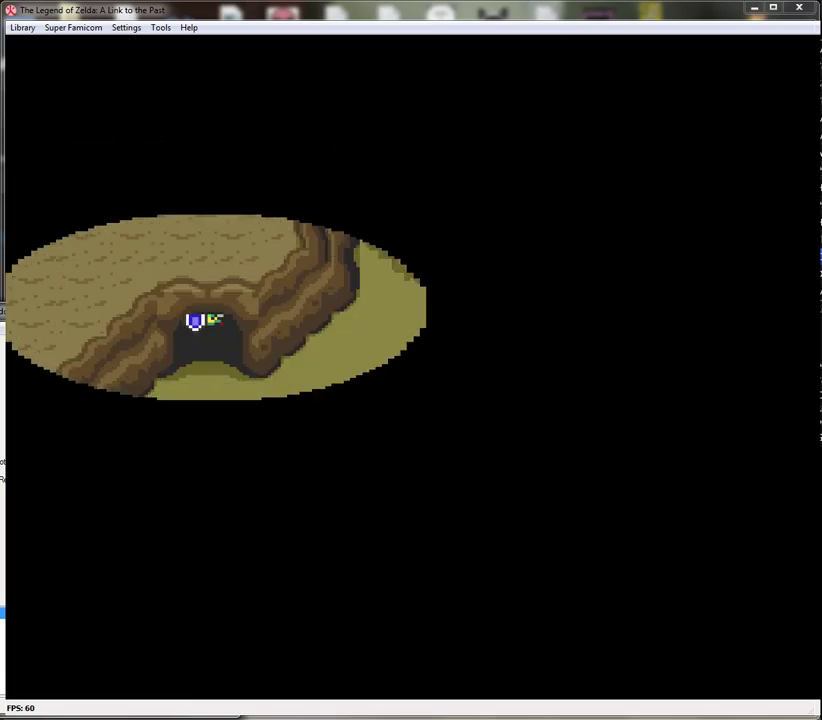
{"buttons": [], "events": []}
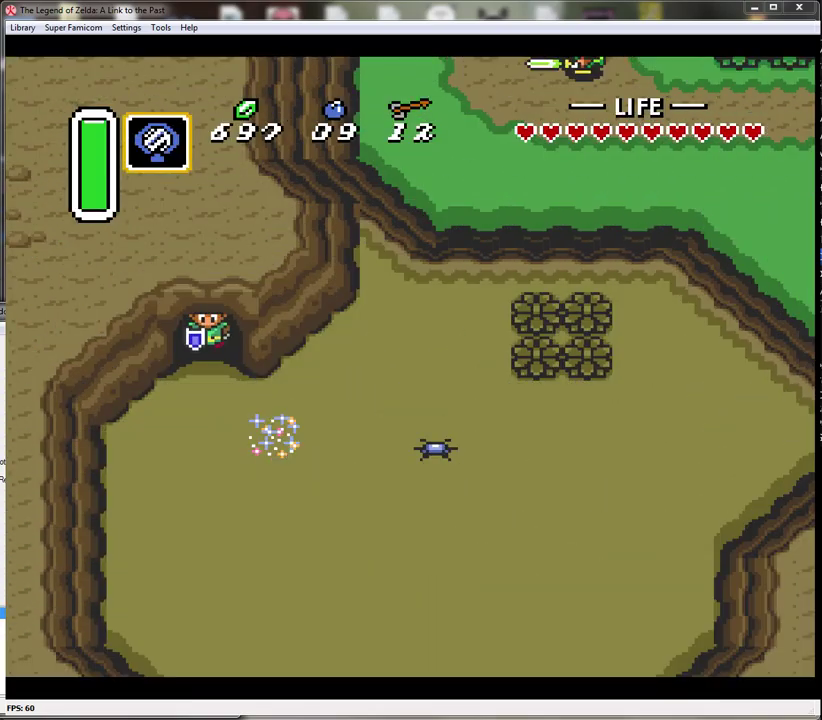
{"buttons": ["DPAD_DOWN", "DPAD_RIGHT"], "events": [[50, "DPAD_DOWN", "down"], [283, "DPAD_RIGHT", "down"]]}
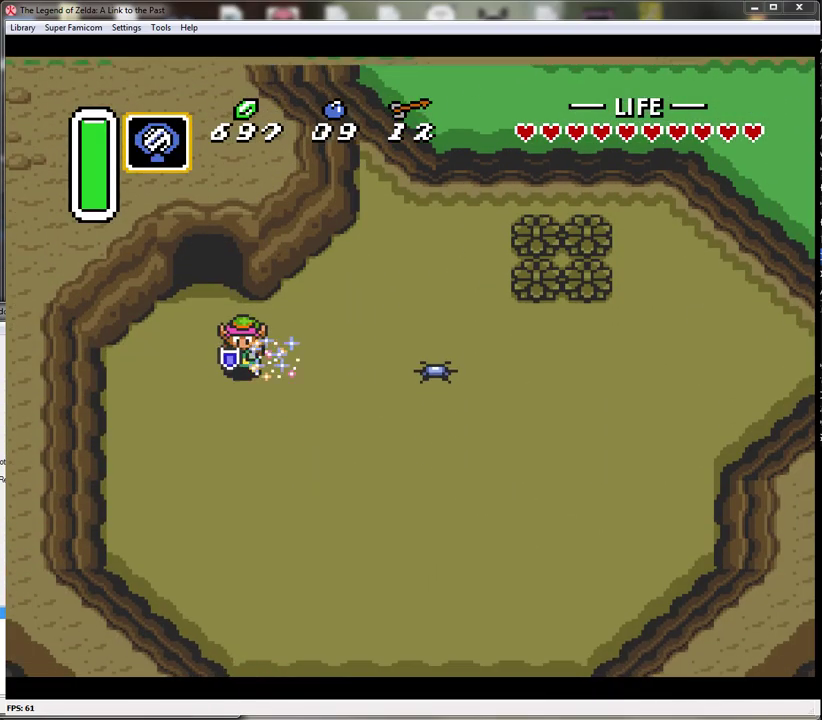
{"buttons": [], "events": [[133, "DPAD_DOWN", "up"], [250, "DPAD_RIGHT", "up"]]}
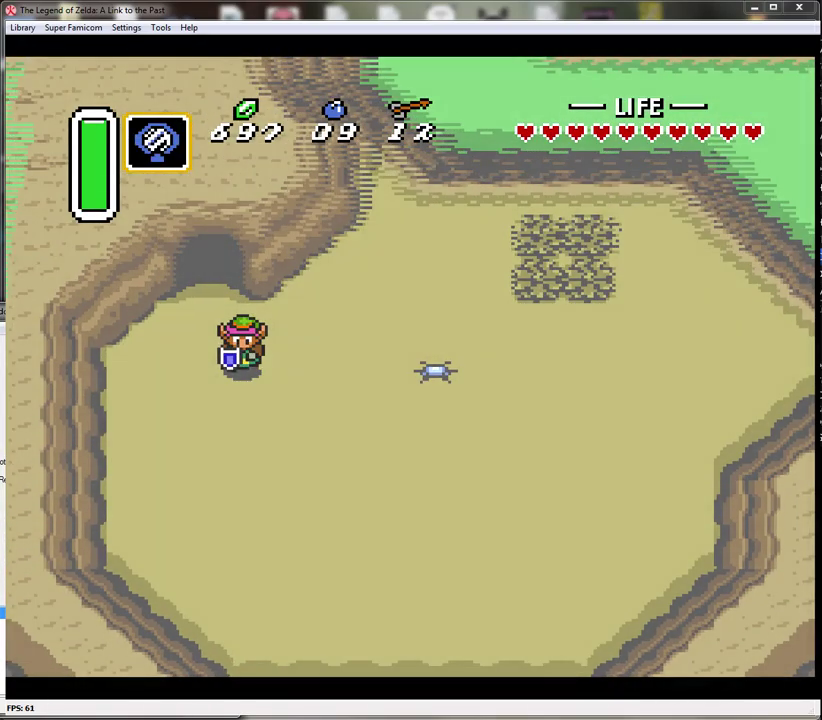
{"buttons": [], "events": []}
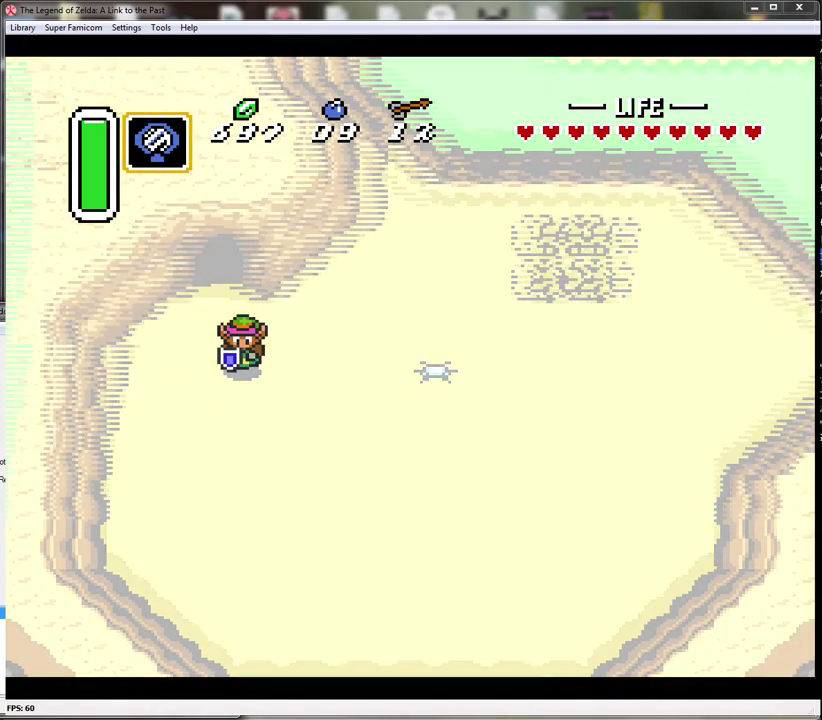
{"buttons": [], "events": []}
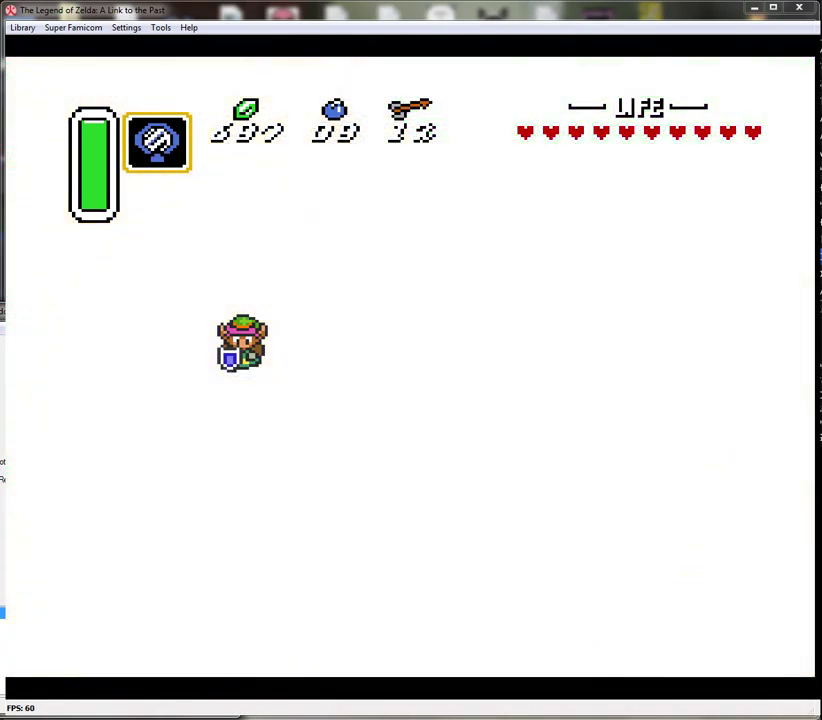
{"buttons": [], "events": []}
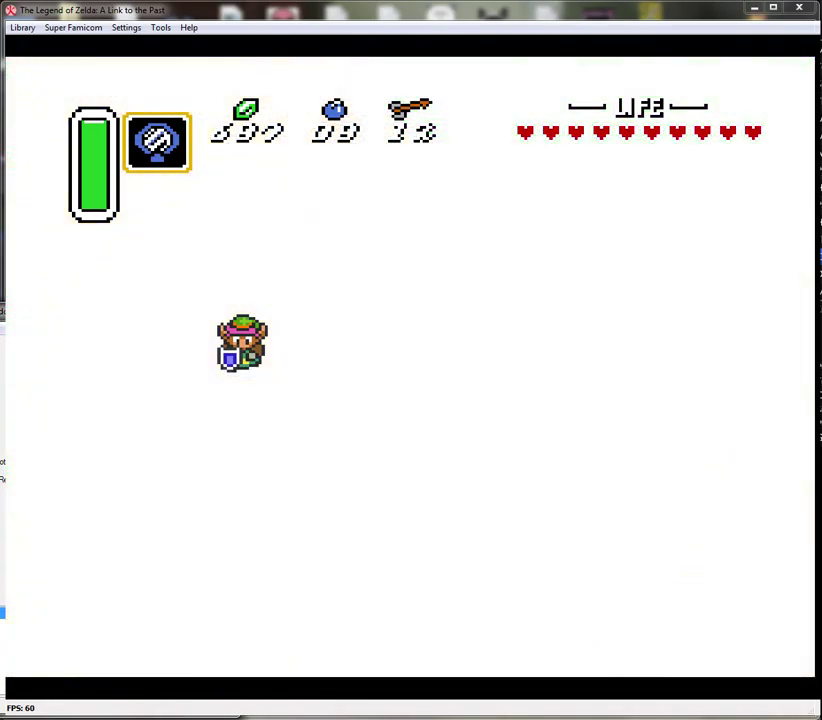
{"buttons": [], "events": []}
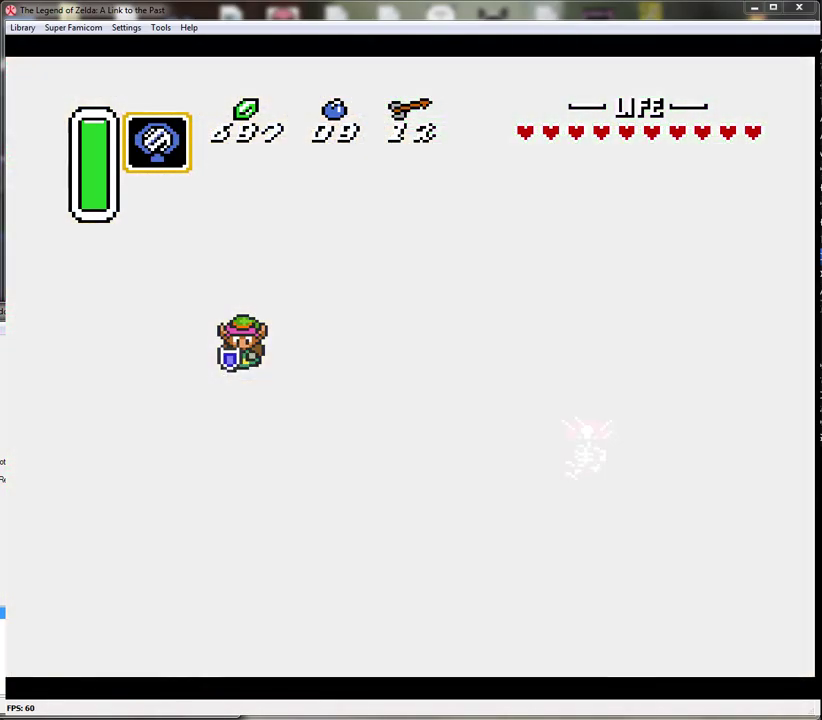
{"buttons": [], "events": []}
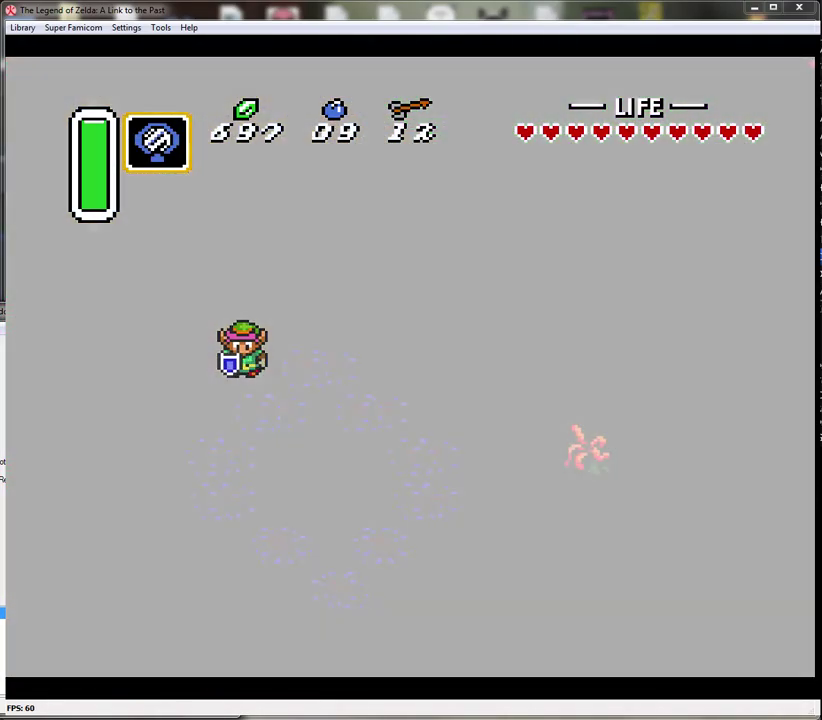
{"buttons": [], "events": []}
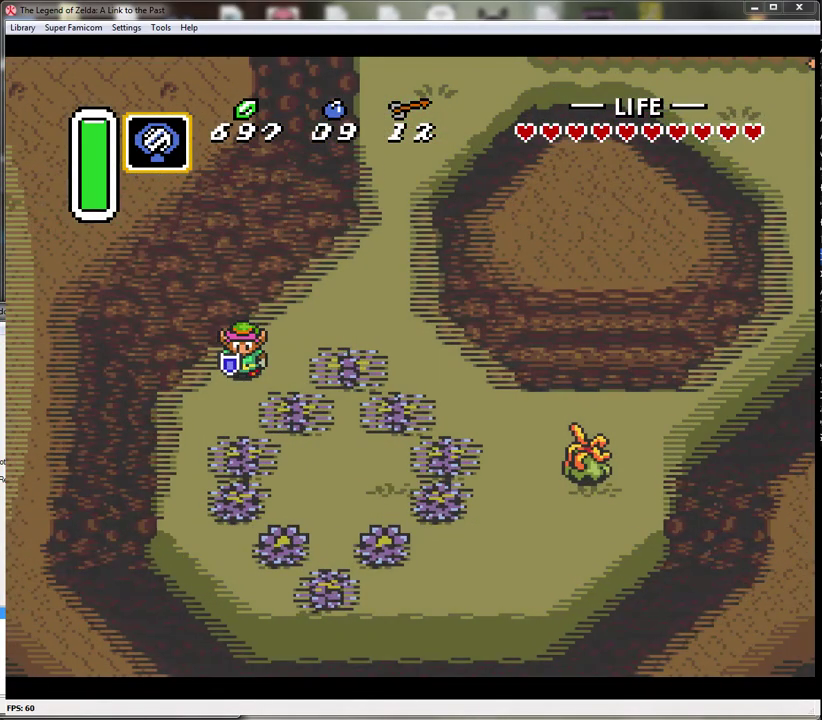
{"buttons": ["DPAD_RIGHT"], "events": [[33, "DPAD_RIGHT", "down"]]}
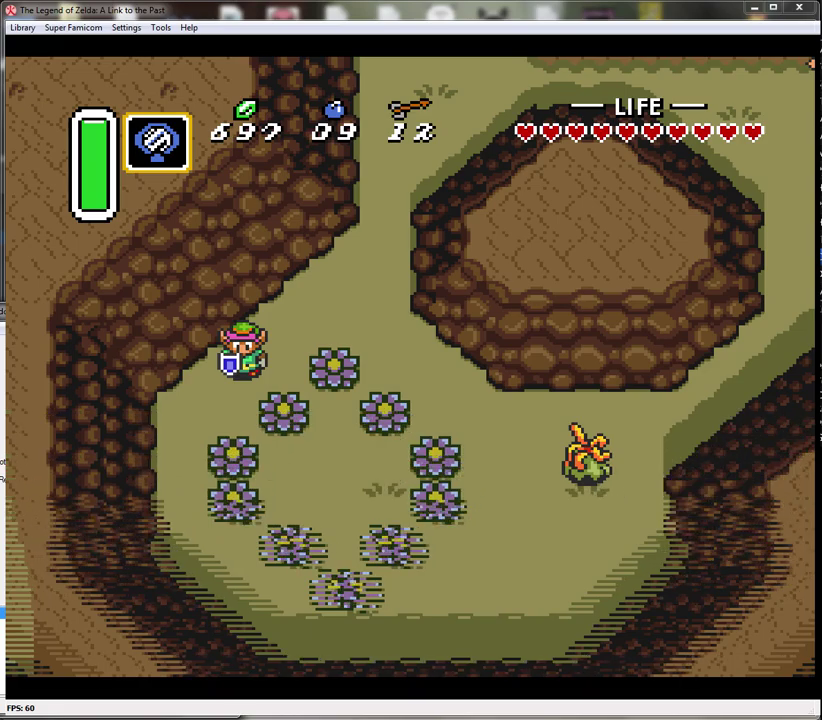
{"buttons": ["DPAD_UP", "DPAD_RIGHT"], "events": [[100, "DPAD_UP", "down"]]}
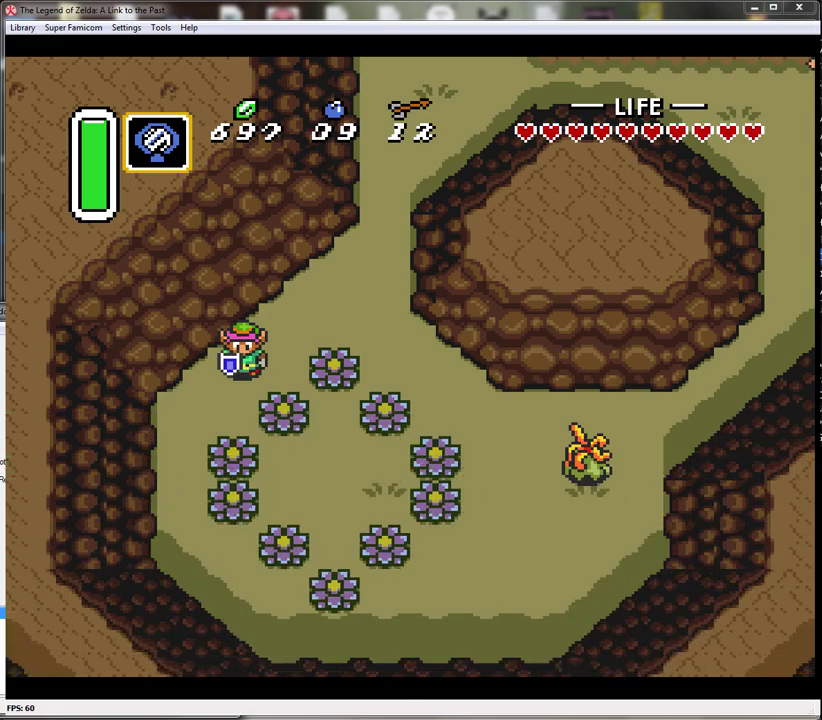
{"buttons": ["A", "DPAD_UP"], "events": [[433, "A", "down"], [433, "DPAD_RIGHT", "up"]]}